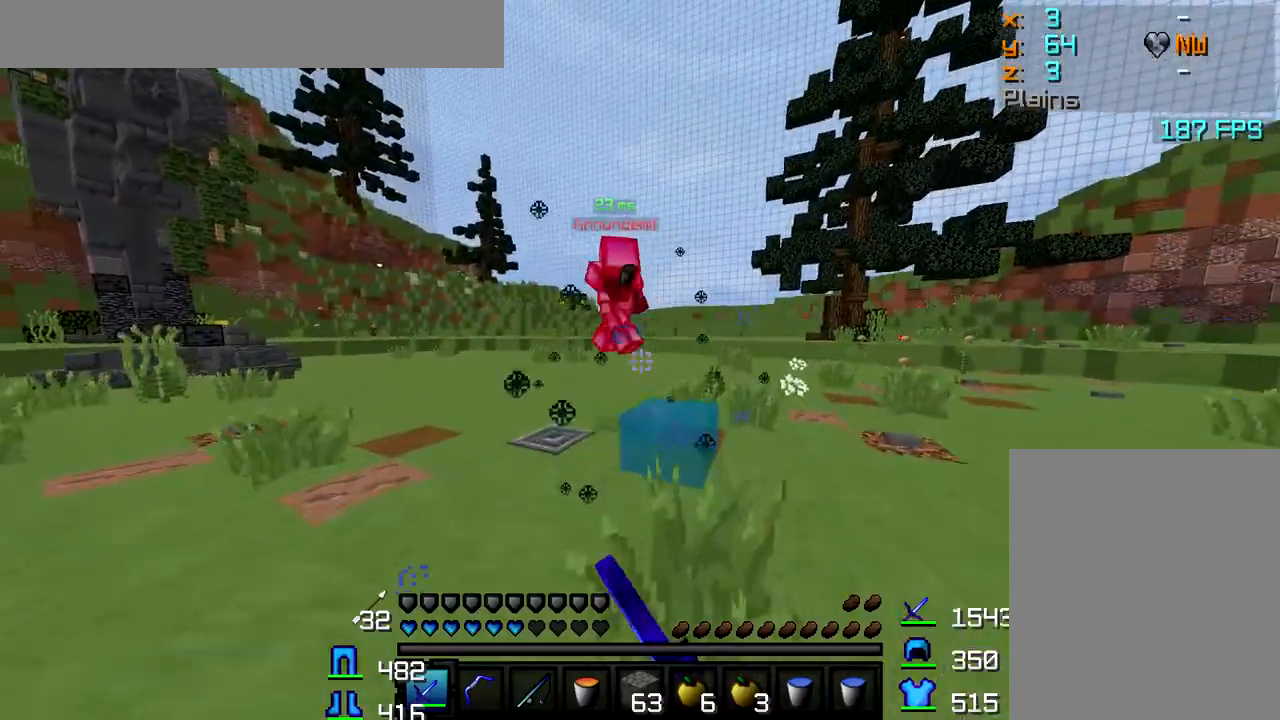
Gameplay with keyboard and mouse; each line is a JSON object with the keys and mouse buttons held at the frame after it. "events" lists presses ("down") and releases ("up") of "a", "d", "s", "w", "mouse_left" and "mouse_right" between this image and that frame as [ms after this image, input, new state], when the widget could be followed in between. "mouse_left", "mouse_right" = the "left", "right" buttons of the "mouse" list. No other keys are recorded. Fast repeated clicks can show as one long hold. Mouse movement is not recorded.
{"keys": ["w"], "mouse": [], "events": [[17, "mouse_left", "down"], [50, "mouse_left", "up"]]}
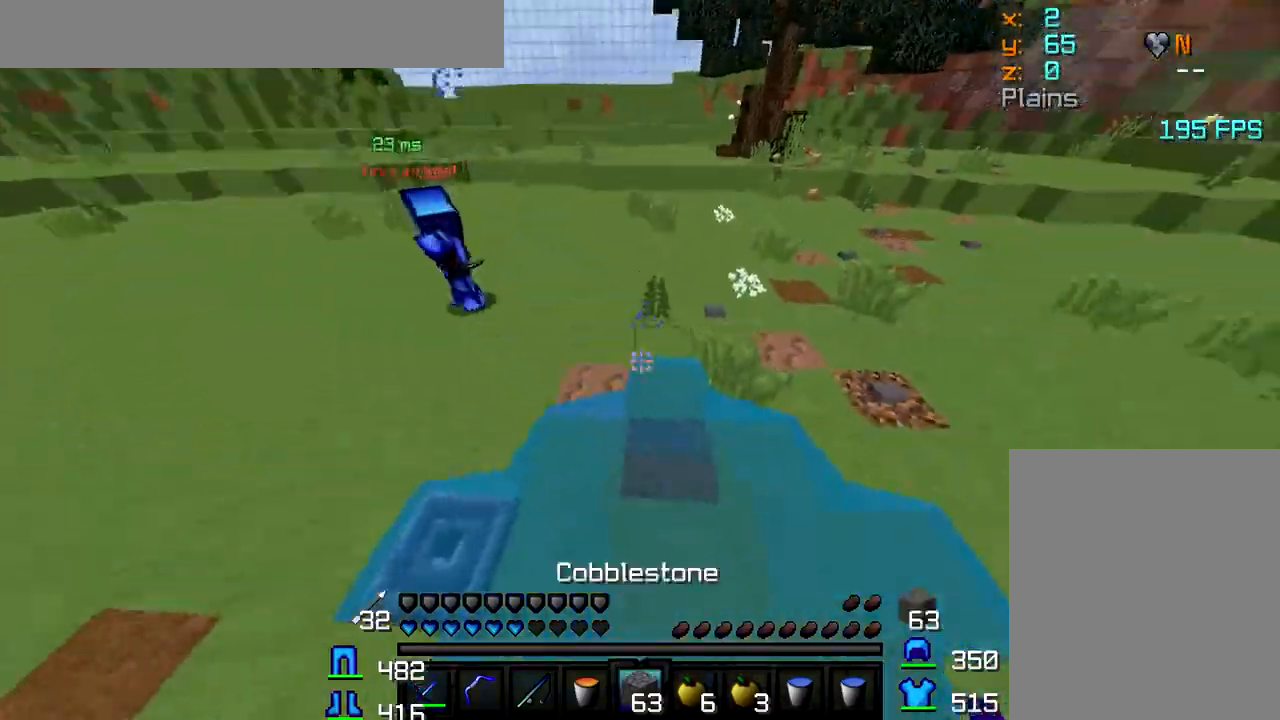
{"keys": ["s"], "mouse": [], "events": [[167, "a", "down"], [200, "mouse_right", "down"], [250, "w", "up"], [267, "mouse_right", "up"], [367, "mouse_right", "down"], [433, "mouse_right", "up"], [433, "s", "down"], [500, "a", "up"]]}
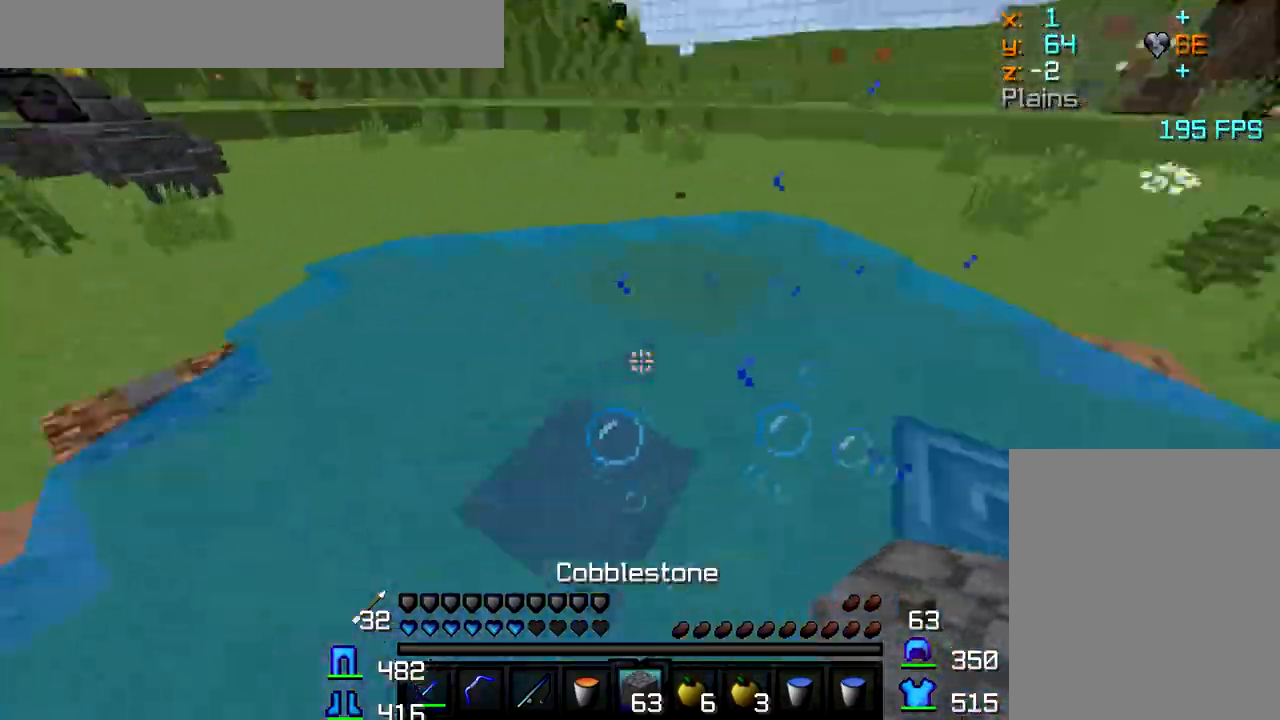
{"keys": ["w"], "mouse": [], "events": [[33, "mouse_right", "down"], [117, "d", "down"], [133, "mouse_right", "up"], [200, "mouse_right", "down"], [283, "mouse_right", "up"], [333, "s", "up"], [350, "mouse_right", "down"], [417, "mouse_right", "up"], [433, "w", "down"], [500, "d", "up"]]}
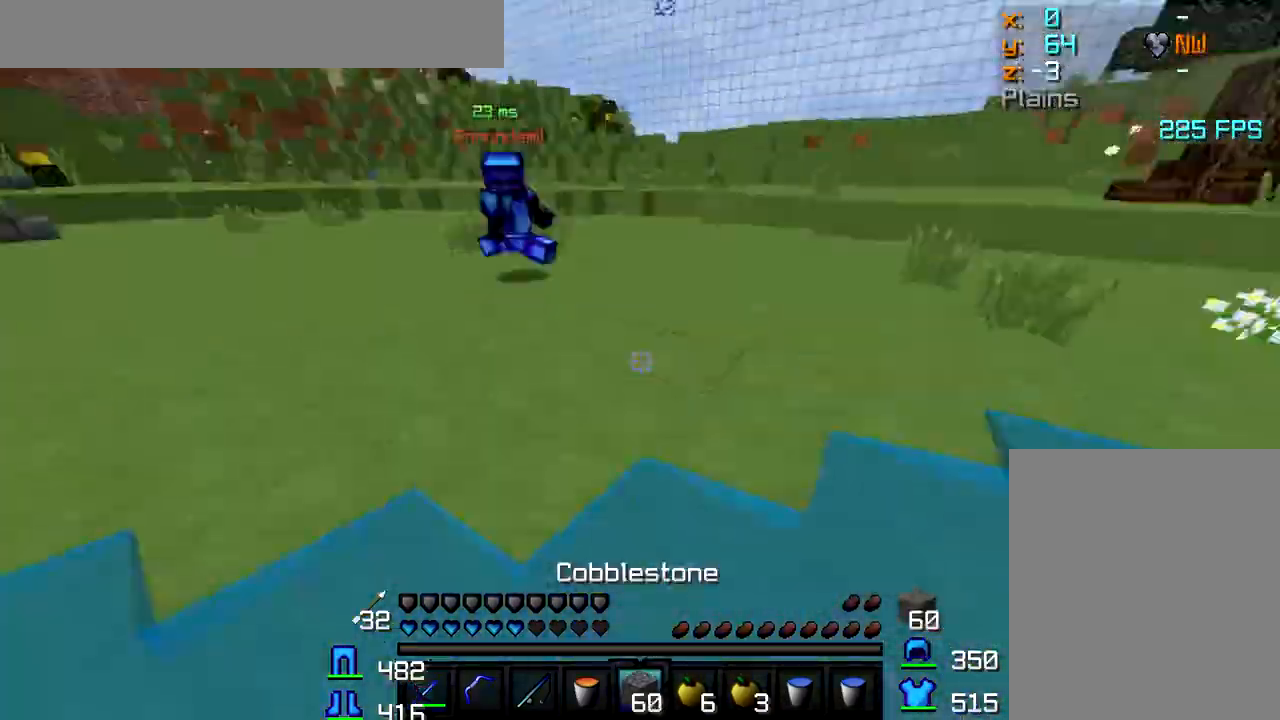
{"keys": ["w"], "mouse": [], "events": [[133, "a", "down"], [167, "mouse_left", "down"], [250, "mouse_left", "up"], [383, "a", "up"]]}
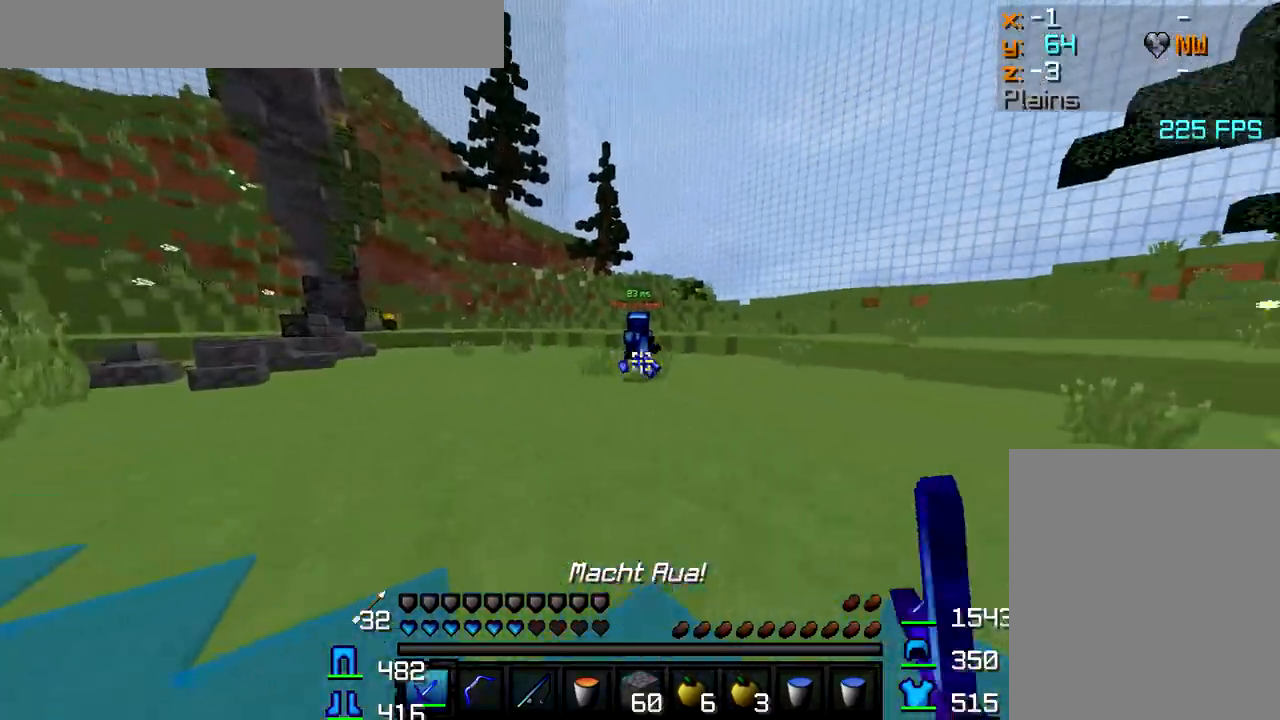
{"keys": ["w"], "mouse": ["right"], "events": [[167, "mouse_right", "down"], [233, "mouse_right", "up"], [400, "mouse_right", "down"], [417, "mouse_right", "up"], [467, "mouse_right", "down"]]}
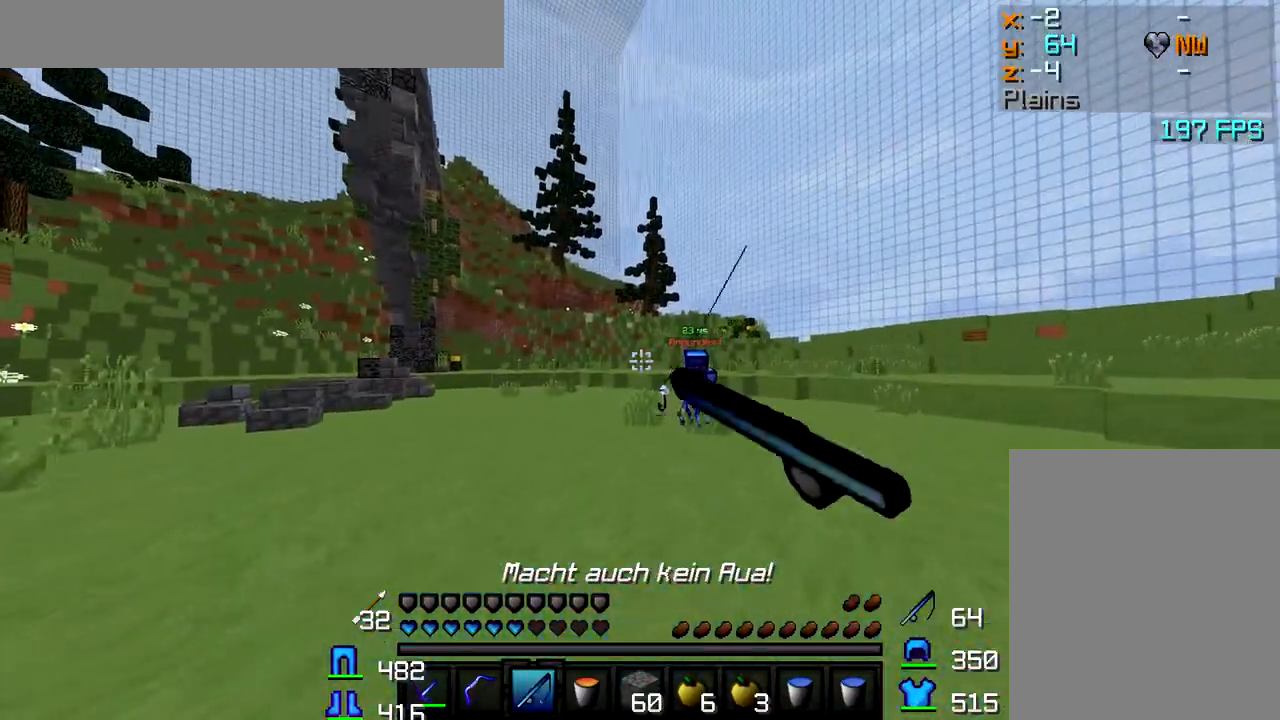
{"keys": ["w"], "mouse": [], "events": [[33, "mouse_right", "up"]]}
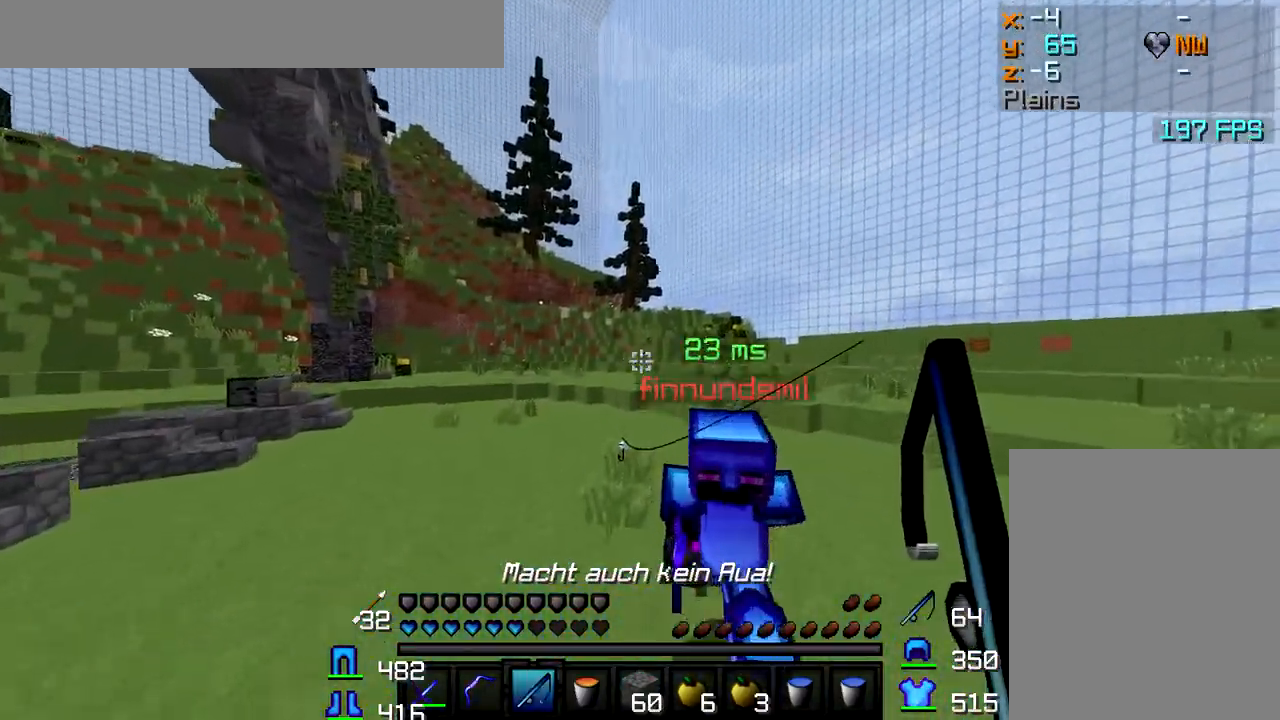
{"keys": ["a", "w"], "mouse": ["left"], "events": [[133, "mouse_left", "down"], [217, "mouse_left", "up"], [267, "a", "down"], [267, "mouse_left", "down"], [283, "mouse_left", "up"], [317, "mouse_left", "down"], [383, "mouse_left", "up"], [417, "mouse_left", "down"], [467, "mouse_left", "up"], [500, "mouse_left", "down"]]}
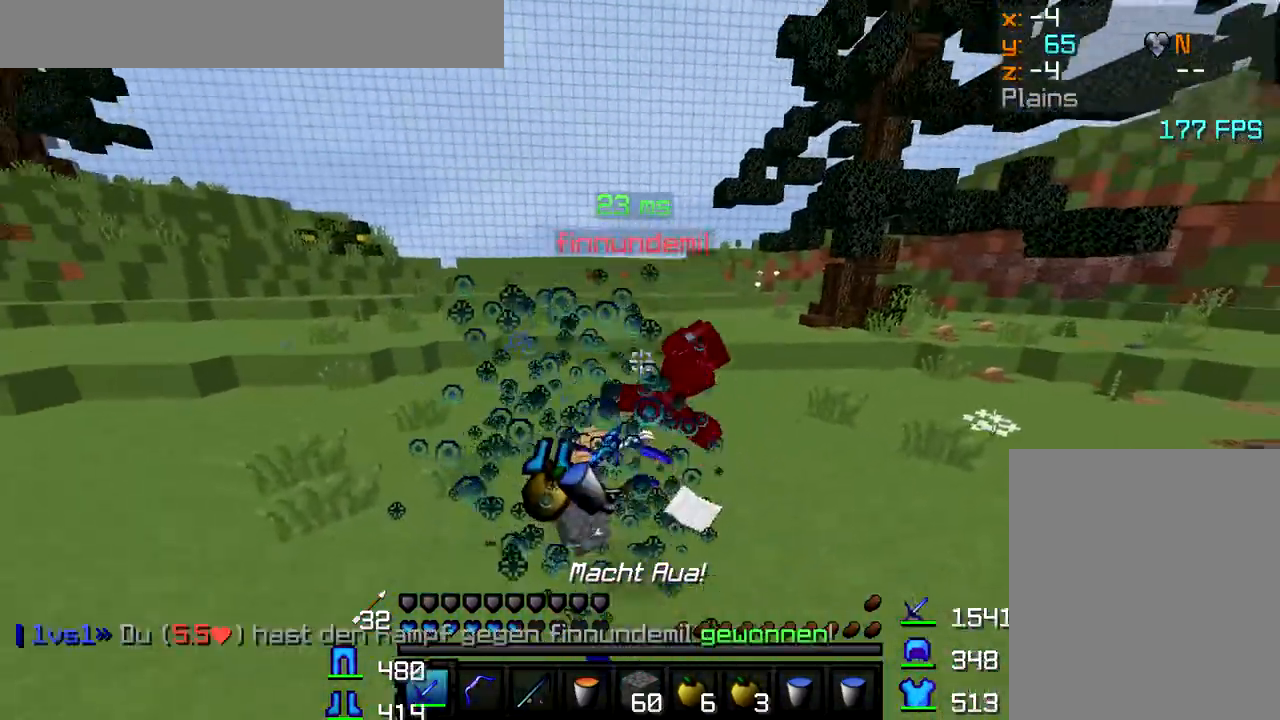
{"keys": ["w"], "mouse": [], "events": [[50, "mouse_left", "up"], [100, "mouse_left", "down"], [150, "mouse_left", "up"], [183, "a", "up"]]}
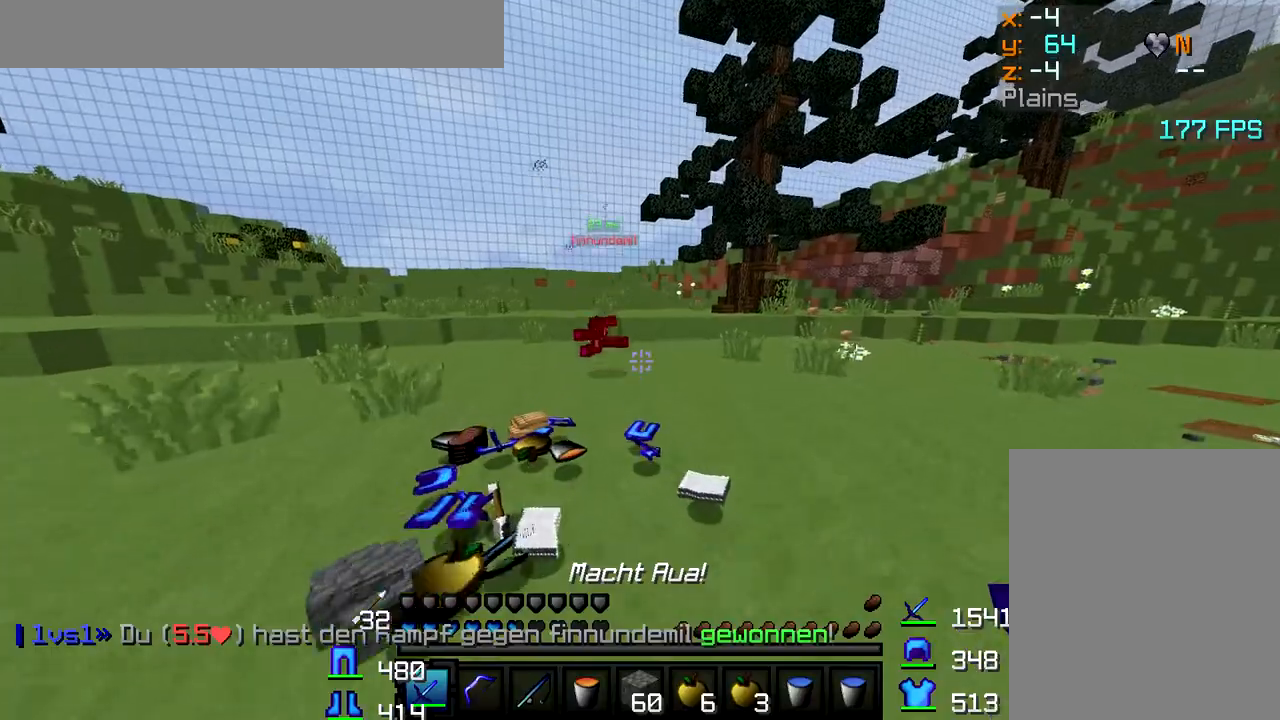
{"keys": ["w"], "mouse": [], "events": [[50, "a", "down"], [183, "a", "up"]]}
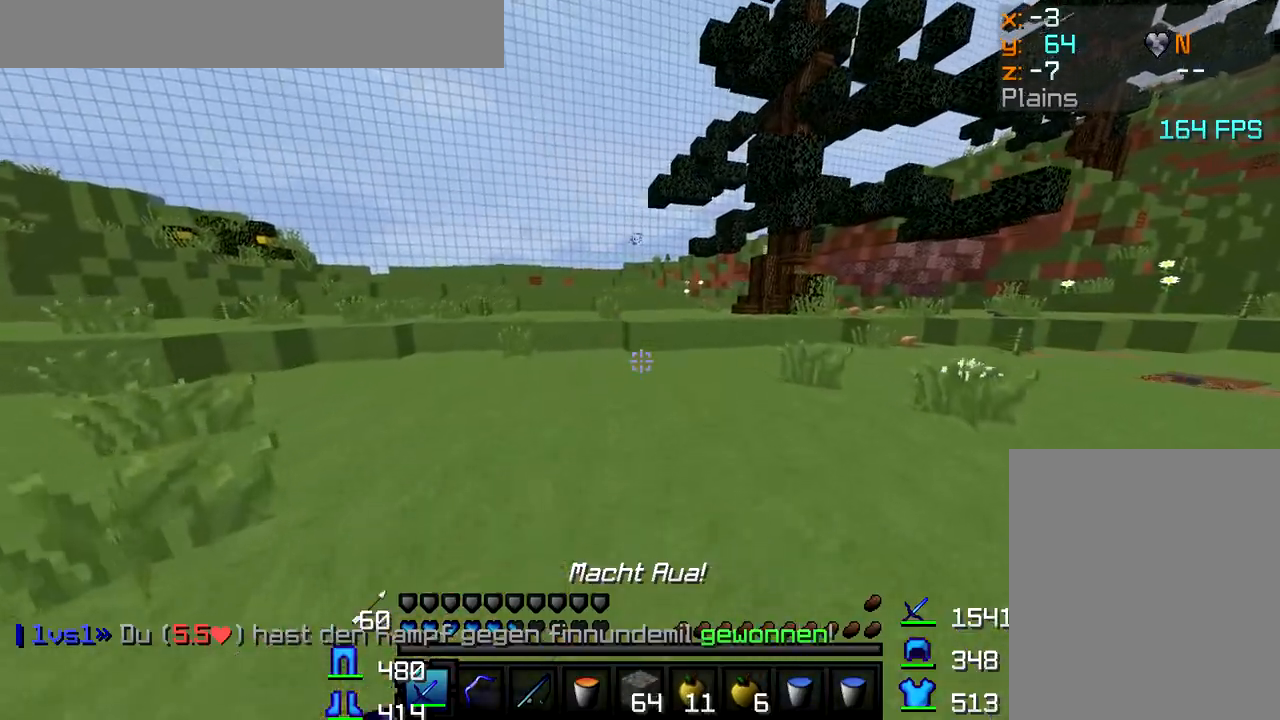
{"keys": ["d", "w"], "mouse": [], "events": [[117, "w", "up"], [183, "w", "down"], [433, "d", "down"]]}
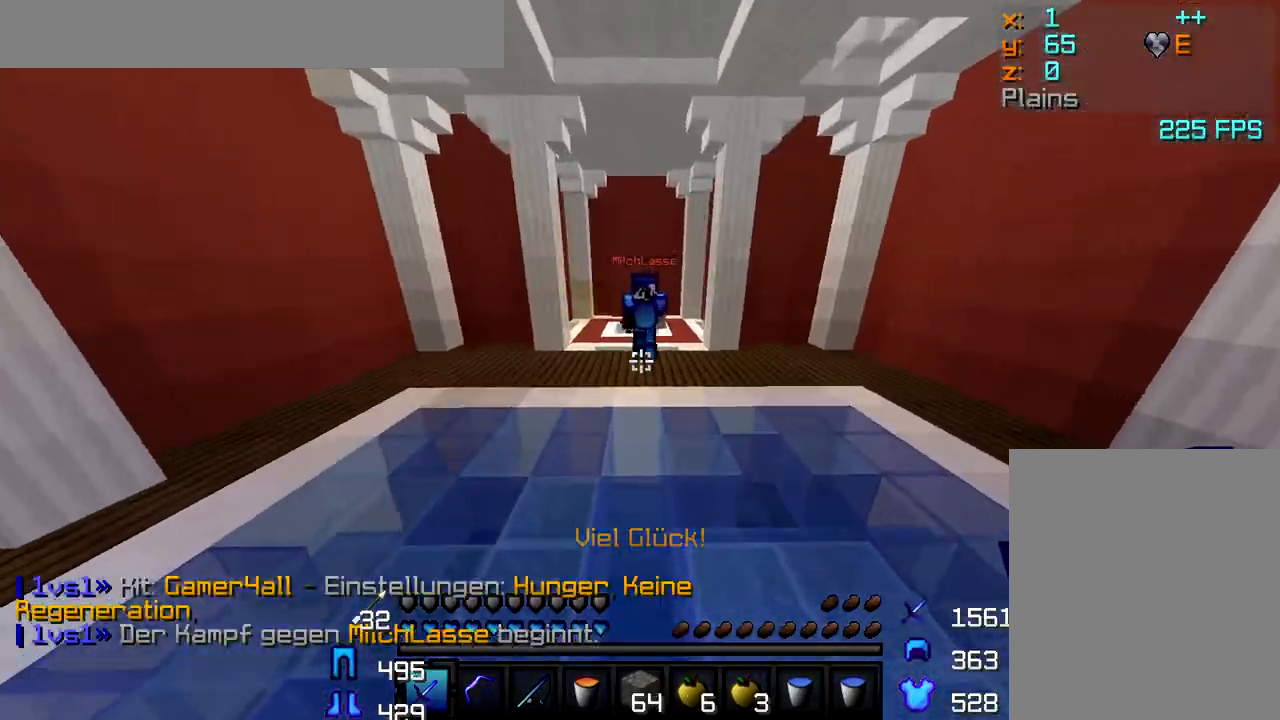
{"keys": ["d", "w"], "mouse": [], "events": [[333, "mouse_left", "down"], [400, "mouse_left", "up"], [433, "mouse_left", "down"], [467, "mouse_left", "up"]]}
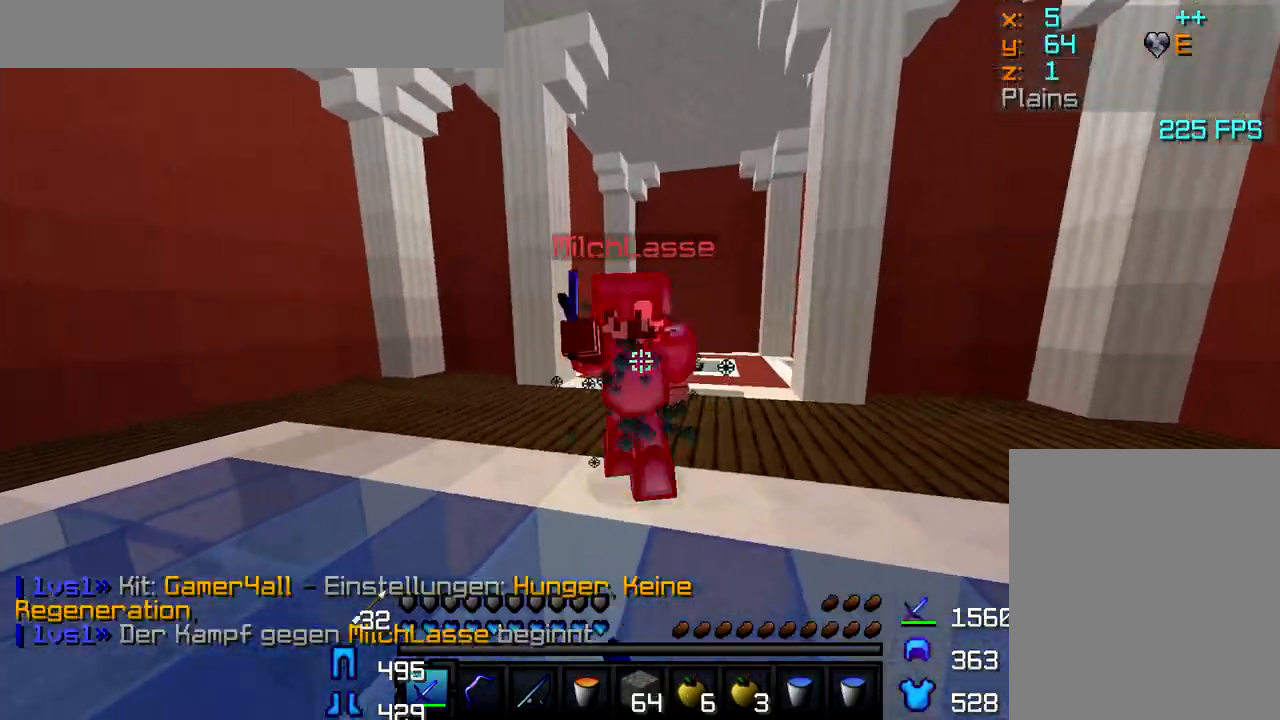
{"keys": ["d", "w"], "mouse": ["left"], "events": [[33, "mouse_left", "down"], [83, "mouse_left", "up"], [117, "mouse_left", "down"], [167, "mouse_left", "up"], [200, "mouse_left", "down"], [250, "mouse_left", "up"], [300, "mouse_left", "down"], [350, "mouse_left", "up"], [400, "mouse_left", "down"], [450, "mouse_left", "up"], [483, "mouse_left", "down"]]}
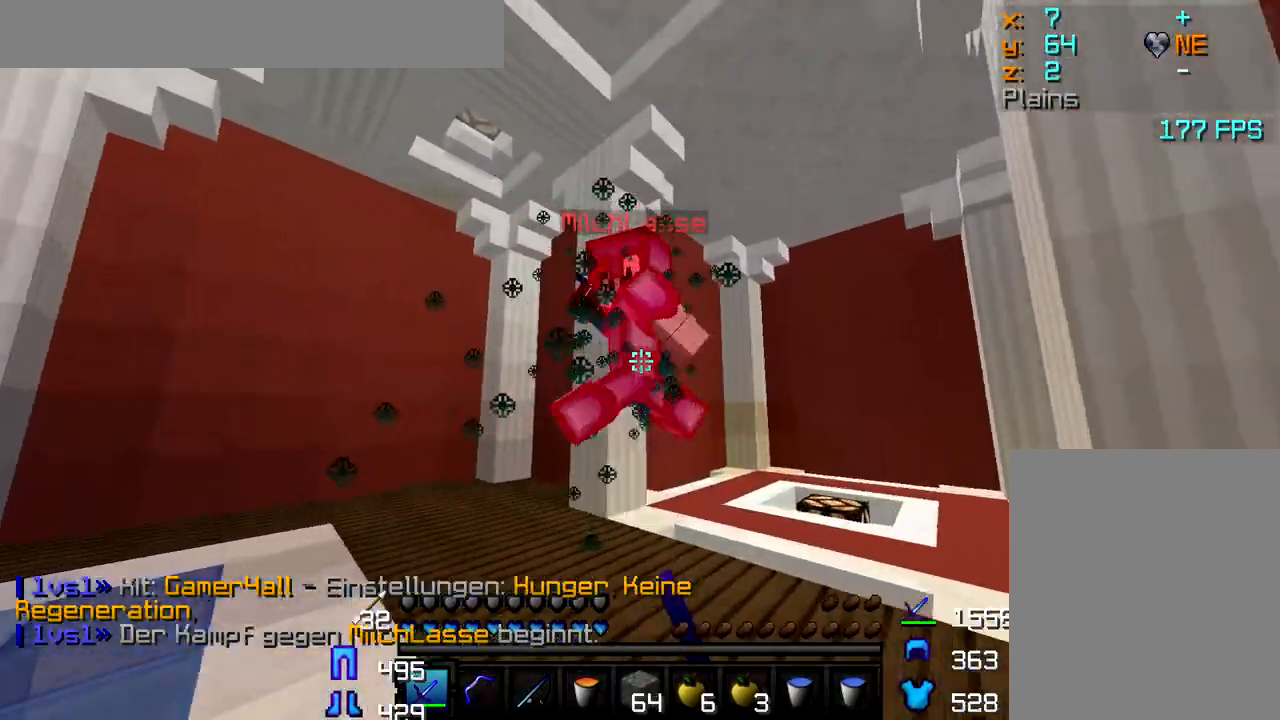
{"keys": ["a", "w"], "mouse": [], "events": [[17, "mouse_left", "up"], [50, "a", "down"], [50, "d", "up"], [67, "mouse_left", "down"], [133, "mouse_left", "up"], [183, "mouse_left", "down"], [217, "mouse_left", "up"], [267, "mouse_left", "down"], [317, "mouse_left", "up"], [350, "mouse_left", "down"], [400, "mouse_left", "up"], [450, "mouse_left", "down"], [500, "mouse_left", "up"]]}
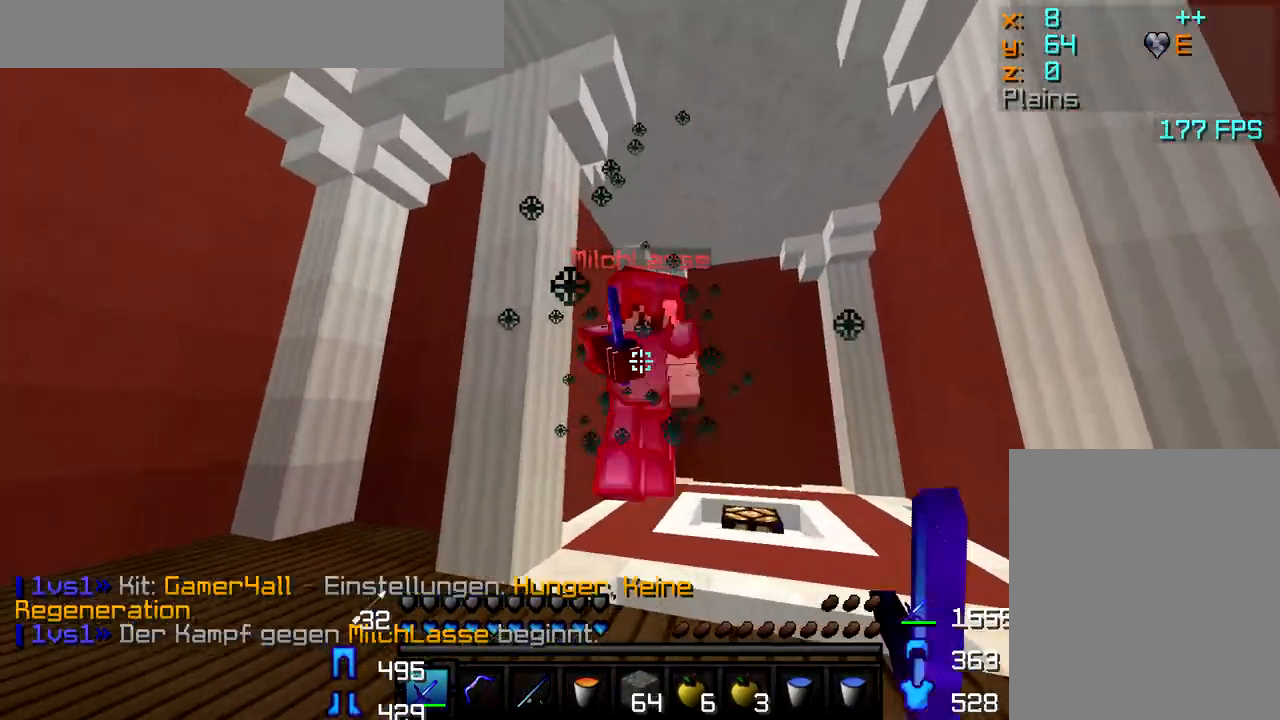
{"keys": ["d", "w"], "mouse": [], "events": [[33, "mouse_left", "down"], [183, "mouse_left", "up"], [233, "mouse_left", "down"], [283, "mouse_left", "up"], [333, "mouse_left", "down"], [383, "mouse_left", "up"], [433, "a", "up"], [433, "mouse_left", "down"], [483, "mouse_left", "up"], [500, "d", "down"]]}
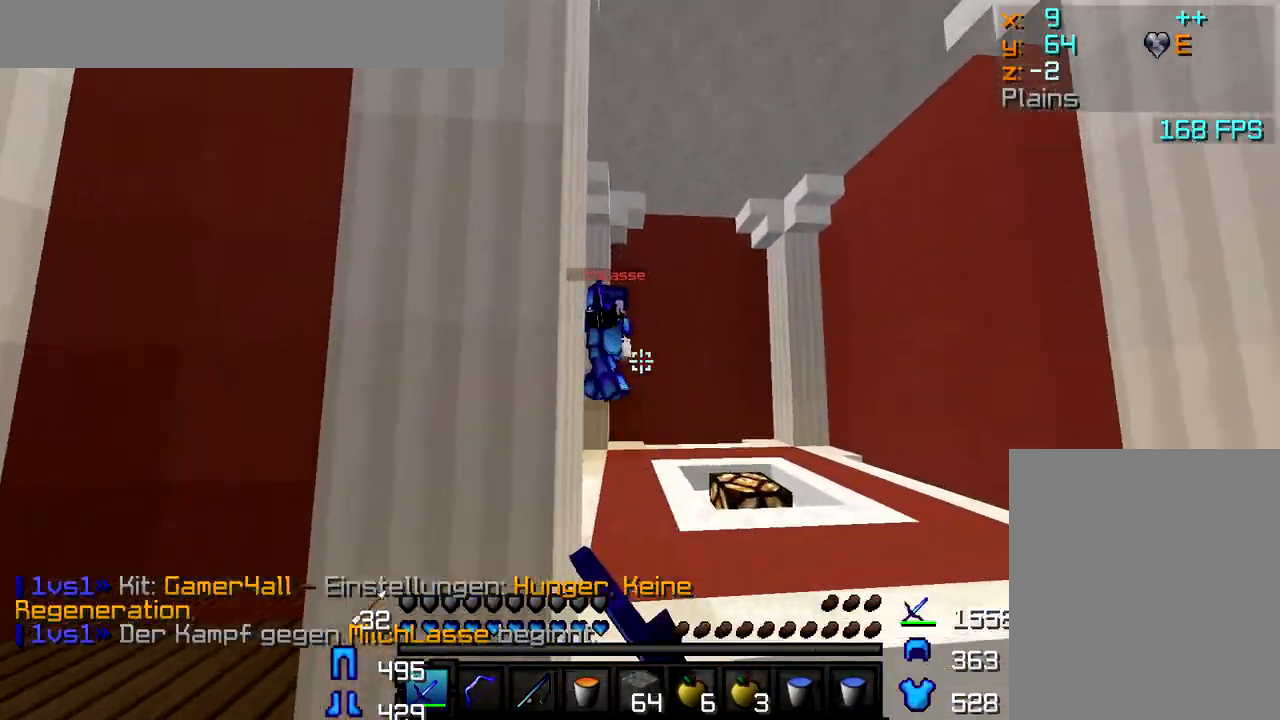
{"keys": ["d", "w"], "mouse": [], "events": [[17, "mouse_left", "down"], [67, "mouse_left", "up"], [100, "mouse_left", "down"], [217, "mouse_left", "up"], [283, "mouse_left", "down"], [317, "mouse_left", "up"], [333, "mouse_left", "down"], [383, "mouse_left", "up"], [433, "mouse_left", "down"], [500, "mouse_left", "up"]]}
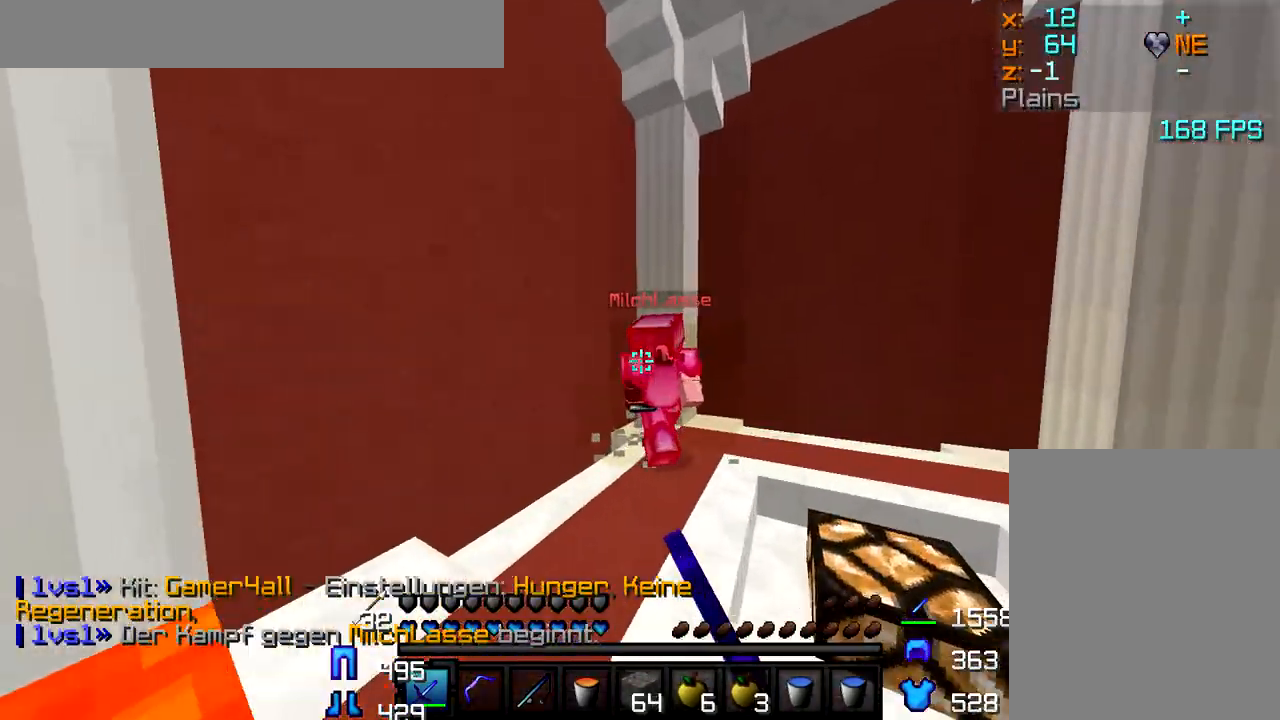
{"keys": ["d"], "mouse": ["left"], "events": [[50, "mouse_left", "down"], [83, "mouse_left", "up"], [100, "mouse_left", "down"], [167, "mouse_left", "up"], [200, "mouse_left", "down"], [200, "w", "up"], [250, "mouse_left", "up"], [300, "mouse_left", "down"], [317, "mouse_left", "up"], [383, "mouse_left", "down"], [433, "mouse_left", "up"], [483, "mouse_left", "down"]]}
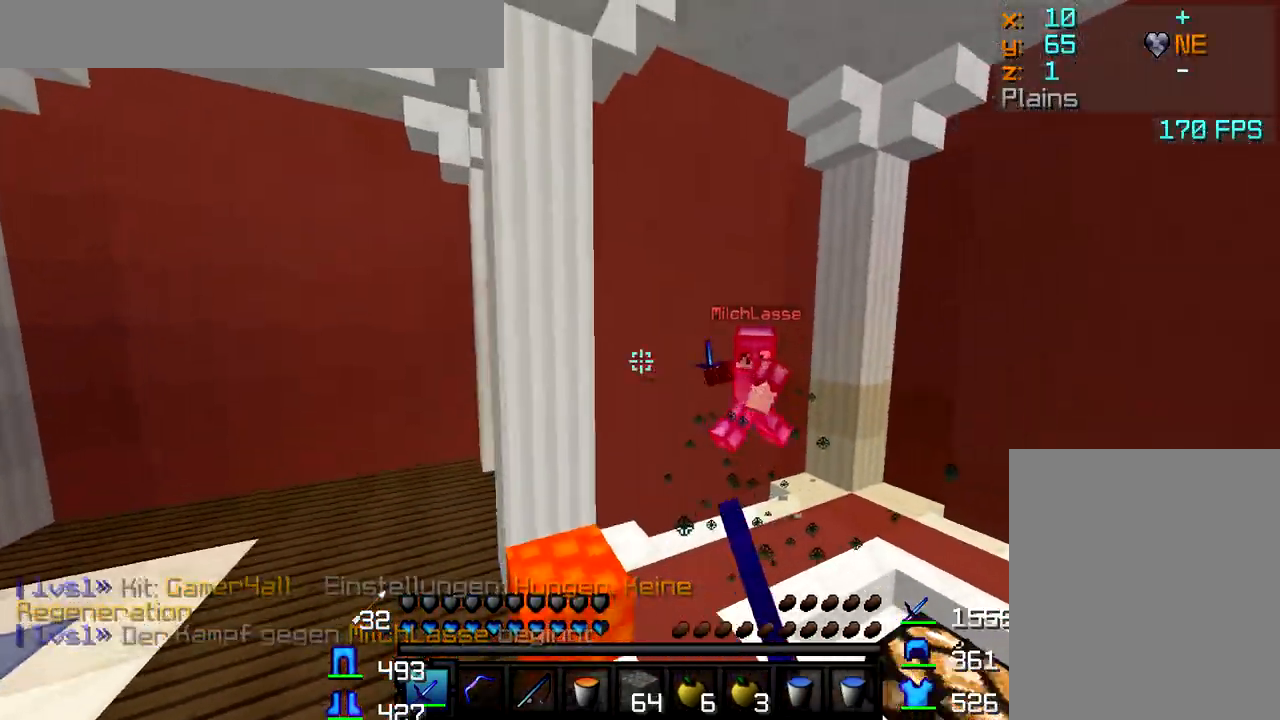
{"keys": ["d", "w"], "mouse": [], "events": [[17, "w", "down"], [33, "mouse_left", "up"], [100, "mouse_left", "down"], [133, "mouse_left", "up"], [183, "mouse_left", "down"], [217, "mouse_left", "up"], [267, "mouse_left", "down"], [300, "mouse_left", "up"], [367, "mouse_left", "down"], [400, "mouse_left", "up"], [450, "mouse_left", "down"], [483, "mouse_left", "up"]]}
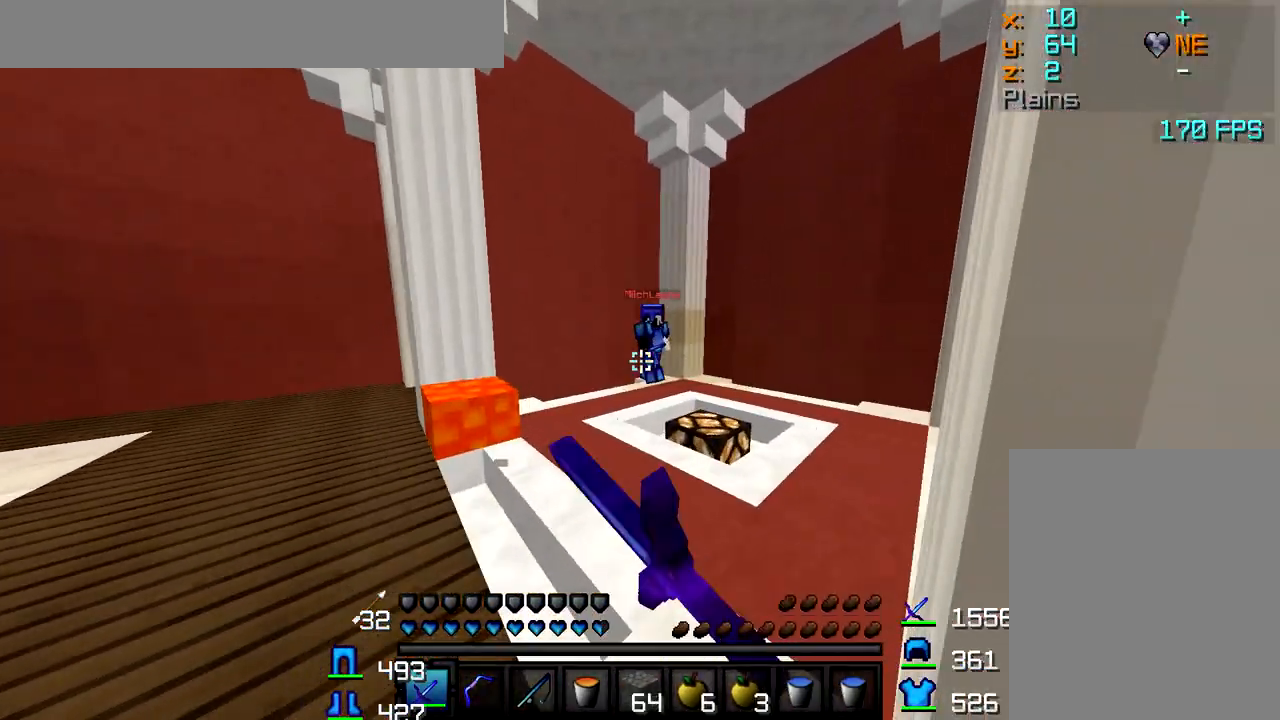
{"keys": ["d", "w"], "mouse": ["left"], "events": [[17, "d", "up"], [33, "mouse_left", "down"], [67, "mouse_left", "up"], [83, "a", "down"], [100, "mouse_left", "down"], [150, "mouse_left", "up"], [183, "a", "up"], [183, "mouse_left", "down"], [217, "d", "down"], [250, "mouse_left", "up"], [283, "mouse_left", "down"], [367, "mouse_left", "up"], [417, "mouse_left", "down"], [467, "mouse_left", "up"], [500, "mouse_left", "down"]]}
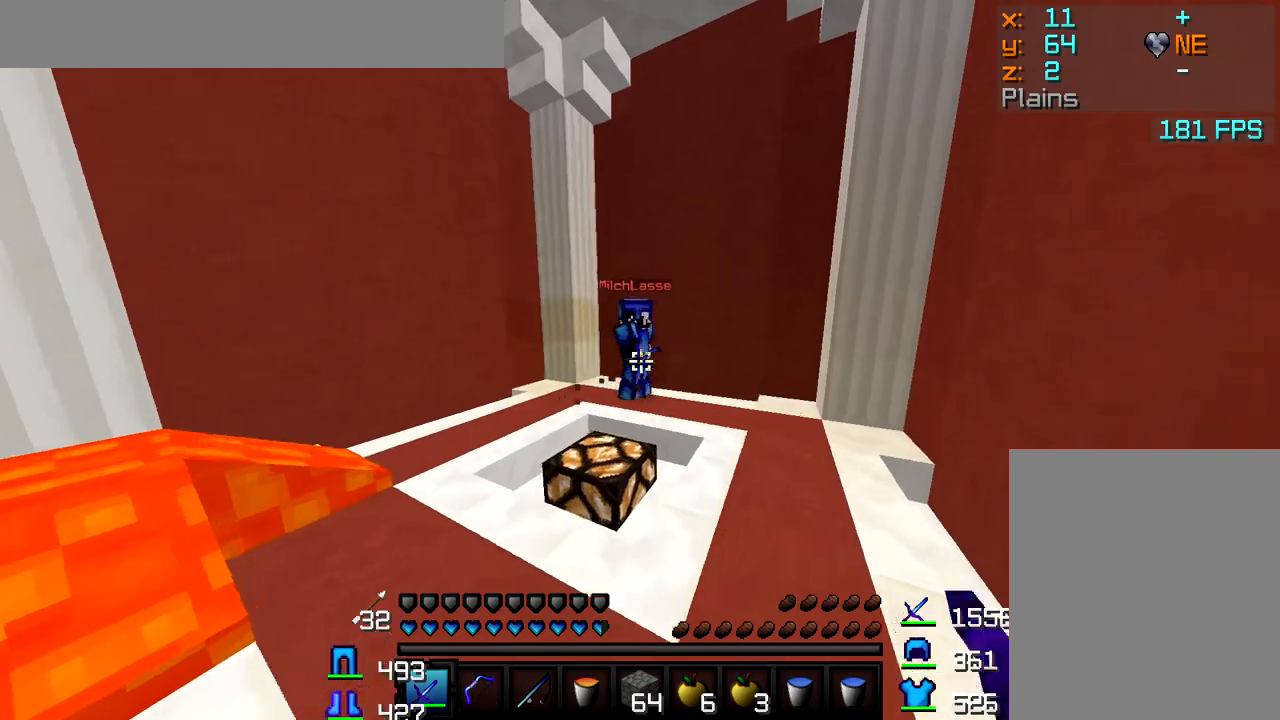
{"keys": ["w"], "mouse": [], "events": [[50, "mouse_left", "up"], [100, "mouse_left", "down"], [133, "mouse_left", "up"], [167, "mouse_left", "down"], [217, "mouse_left", "up"], [267, "mouse_left", "down"], [317, "mouse_left", "up"], [350, "mouse_left", "down"], [417, "d", "up"], [417, "mouse_left", "up"], [450, "mouse_left", "down"], [500, "mouse_left", "up"]]}
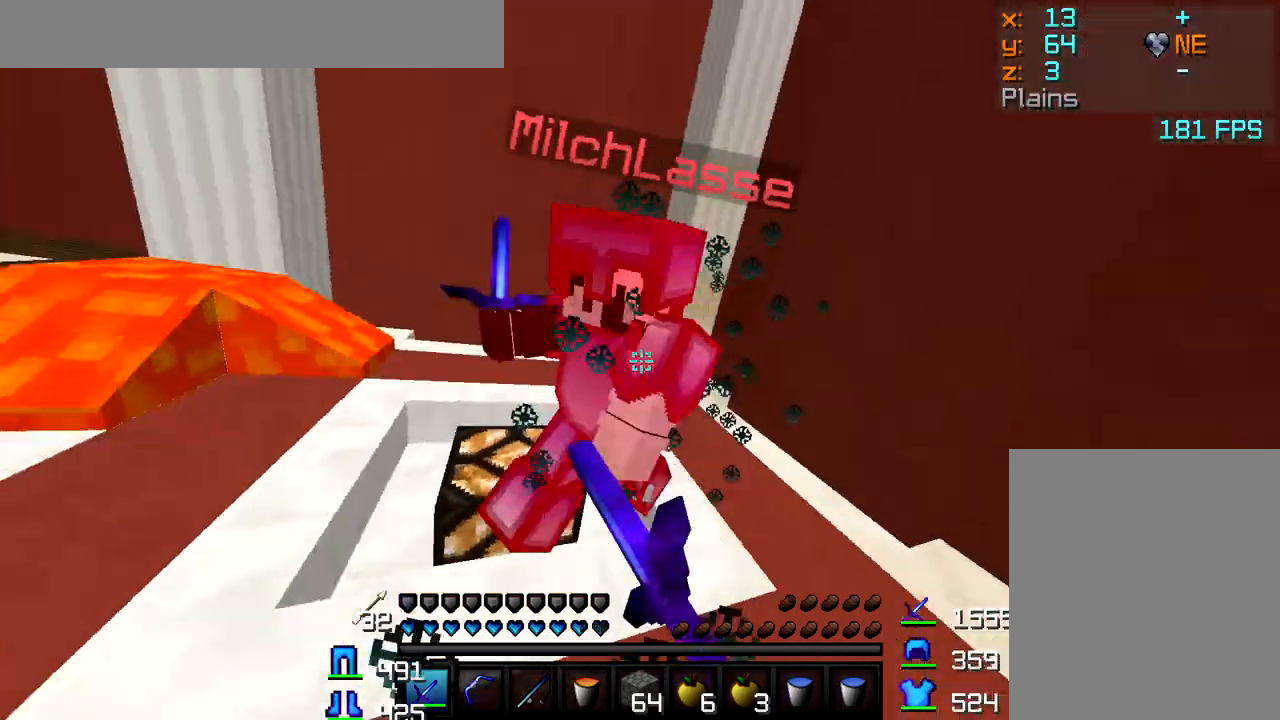
{"keys": ["d", "w"], "mouse": [], "events": [[17, "d", "down"], [50, "mouse_left", "down"], [100, "mouse_left", "up"], [133, "mouse_left", "down"], [183, "w", "up"], [200, "mouse_left", "up"], [250, "mouse_left", "down"], [300, "mouse_left", "up"], [317, "w", "down"], [350, "mouse_left", "down"], [400, "mouse_left", "up"], [450, "mouse_left", "down"], [483, "mouse_left", "up"]]}
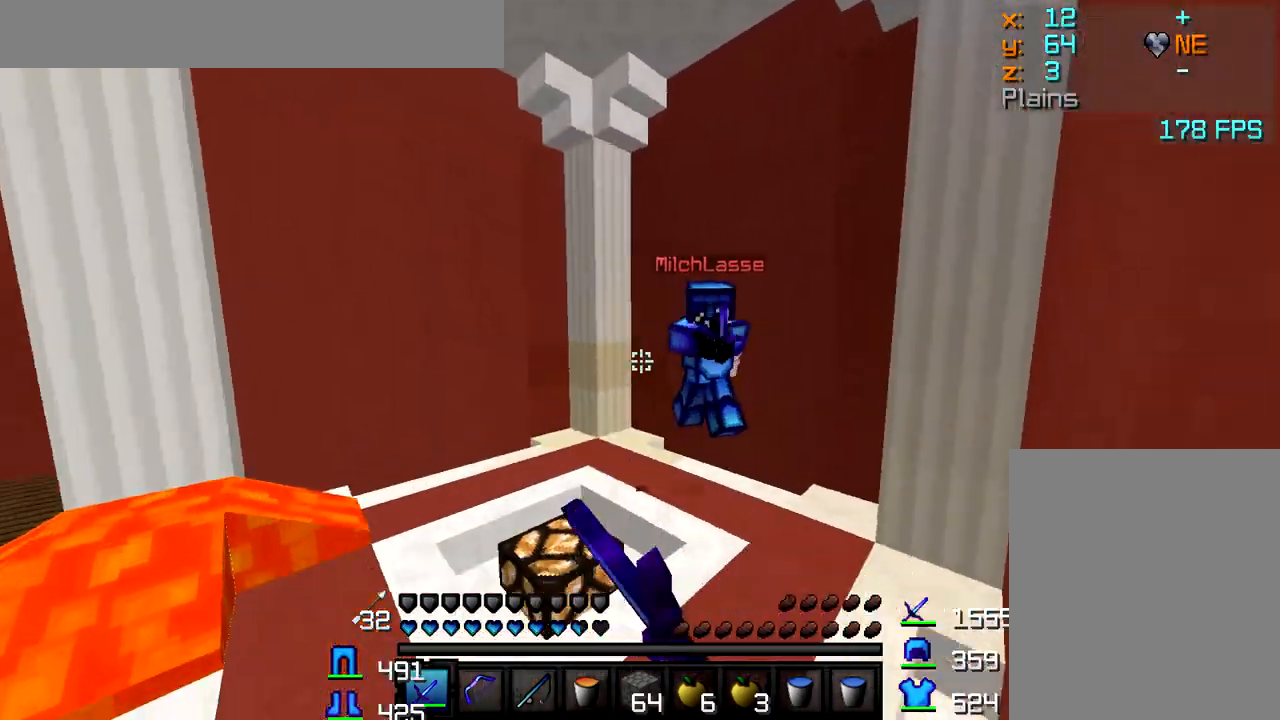
{"keys": ["d", "w"], "mouse": [], "events": [[33, "mouse_left", "down"], [83, "mouse_left", "up"], [133, "mouse_left", "down"], [183, "mouse_left", "up"], [233, "mouse_left", "down"], [283, "mouse_left", "up"], [417, "mouse_left", "down"], [467, "mouse_left", "up"]]}
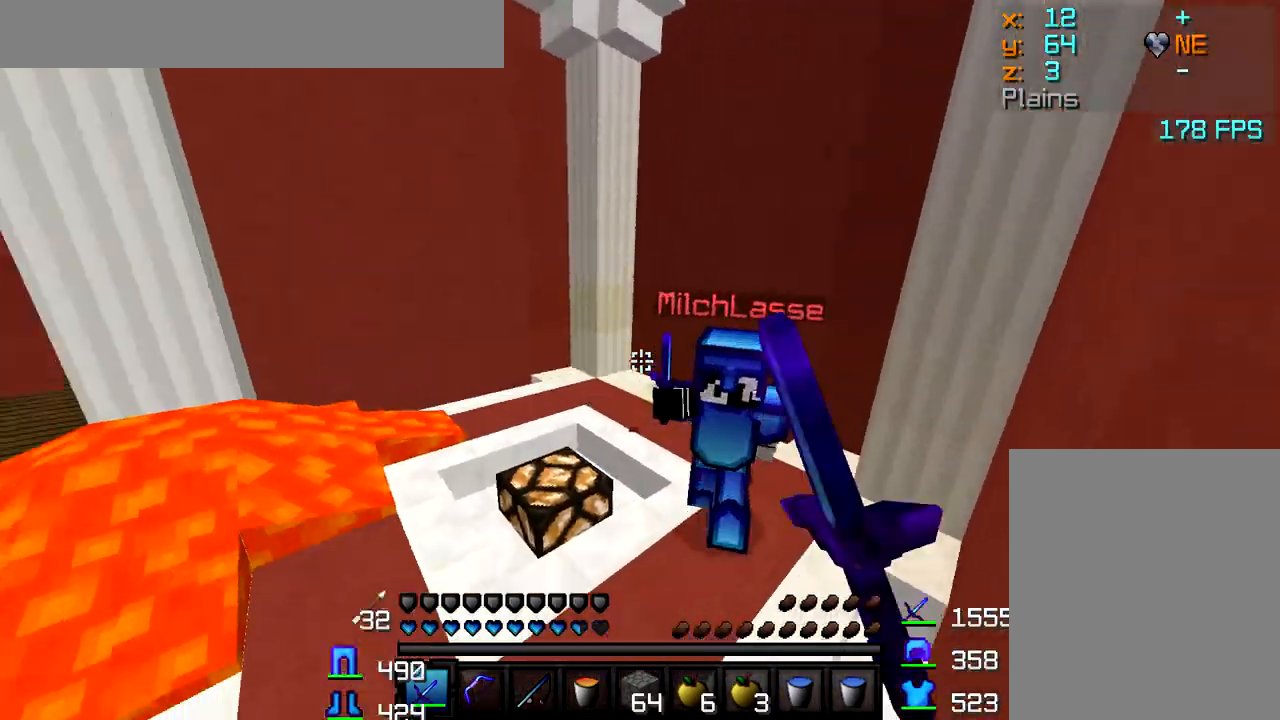
{"keys": ["w"], "mouse": ["left"], "events": [[17, "mouse_left", "down"], [67, "mouse_left", "up"], [117, "mouse_left", "down"], [167, "mouse_left", "up"], [217, "mouse_left", "down"], [267, "mouse_left", "up"], [300, "mouse_left", "down"], [350, "mouse_left", "up"], [417, "d", "up"], [417, "mouse_left", "down"], [450, "mouse_left", "up"], [500, "mouse_left", "down"]]}
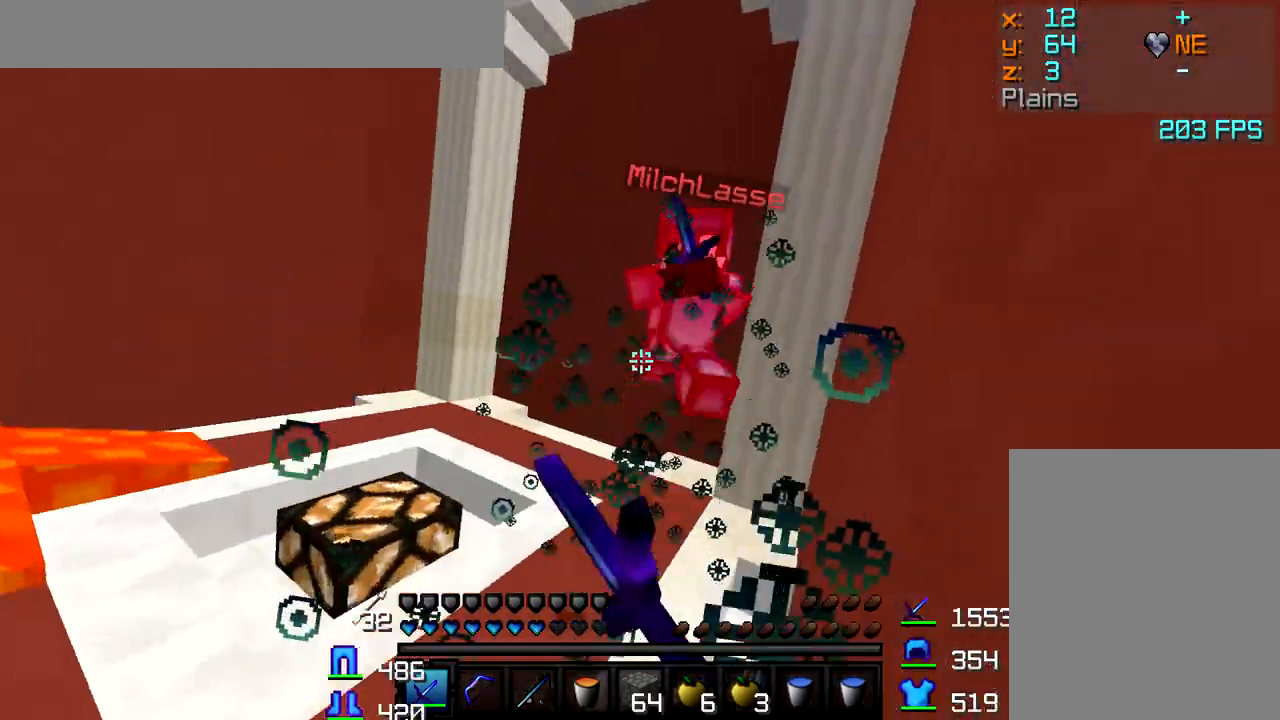
{"keys": ["d", "w"], "mouse": ["left"], "events": [[33, "d", "down"], [67, "mouse_left", "up"], [100, "mouse_left", "down"], [133, "mouse_left", "up"], [150, "d", "up"], [200, "mouse_left", "down"], [267, "mouse_left", "up"], [283, "d", "down"], [300, "mouse_left", "down"], [333, "mouse_left", "up"], [383, "mouse_left", "down"], [433, "mouse_left", "up"], [467, "mouse_left", "down"]]}
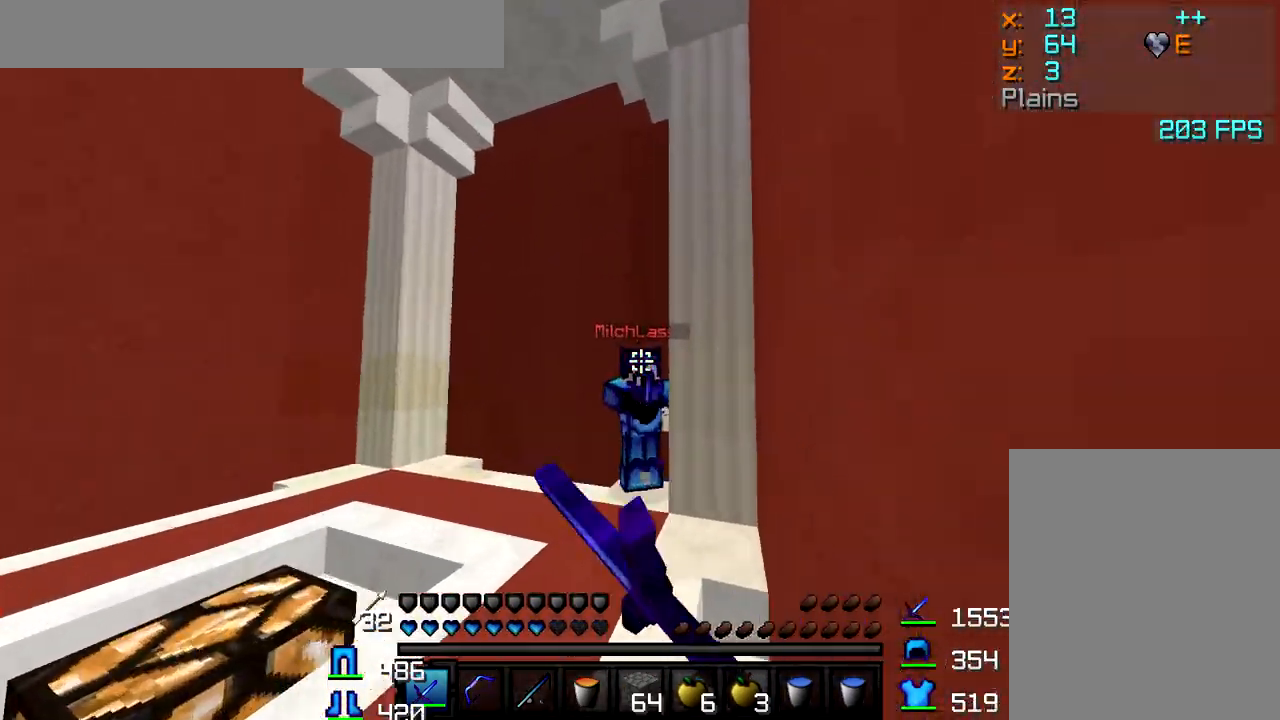
{"keys": ["d", "w"], "mouse": ["left"], "events": [[33, "mouse_left", "up"], [67, "mouse_left", "down"], [117, "mouse_left", "up"], [133, "d", "up"], [183, "d", "down"], [183, "mouse_left", "down"], [233, "mouse_left", "up"], [283, "mouse_left", "down"], [333, "mouse_left", "up"], [383, "mouse_left", "down"], [433, "mouse_left", "up"], [483, "mouse_left", "down"]]}
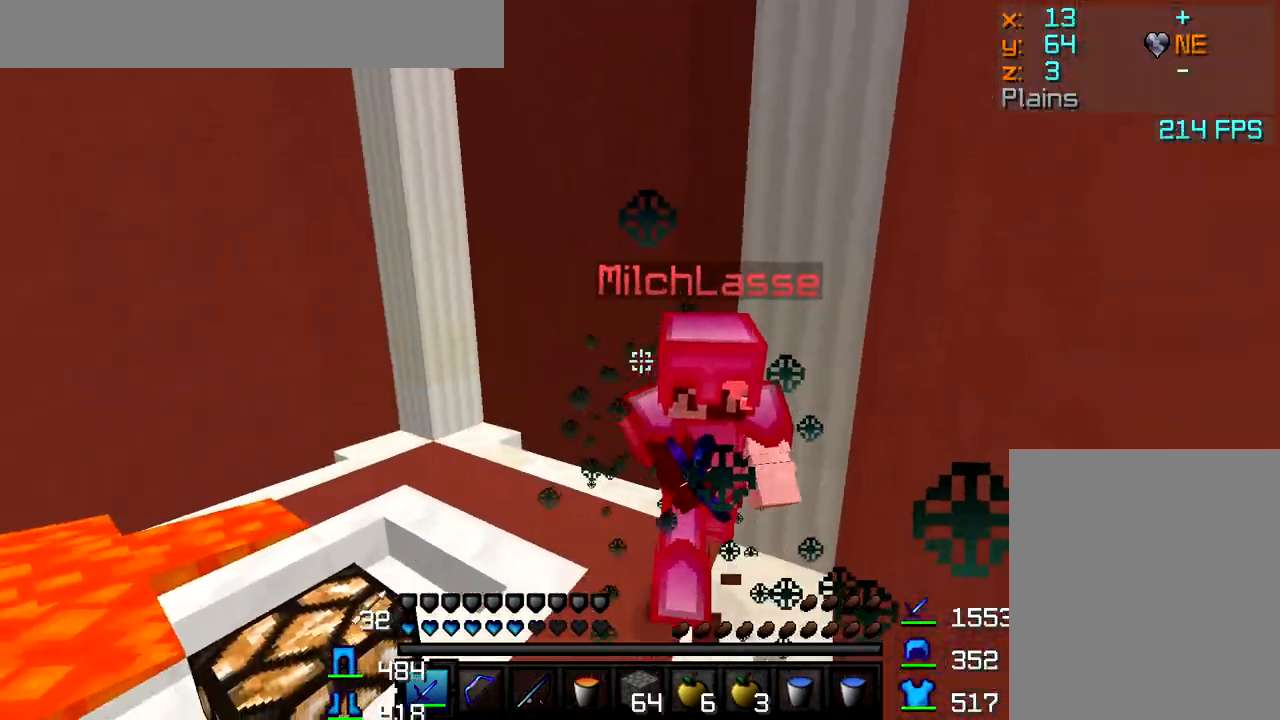
{"keys": ["d", "w"], "mouse": ["left"], "events": [[33, "mouse_left", "up"], [83, "mouse_left", "down"], [133, "mouse_left", "up"], [183, "d", "up"], [183, "mouse_left", "down"], [233, "mouse_left", "up"], [283, "a", "down"], [283, "mouse_left", "down"], [333, "mouse_left", "up"], [367, "a", "up"], [383, "mouse_left", "down"], [433, "d", "down"], [433, "mouse_left", "up"], [483, "mouse_left", "down"]]}
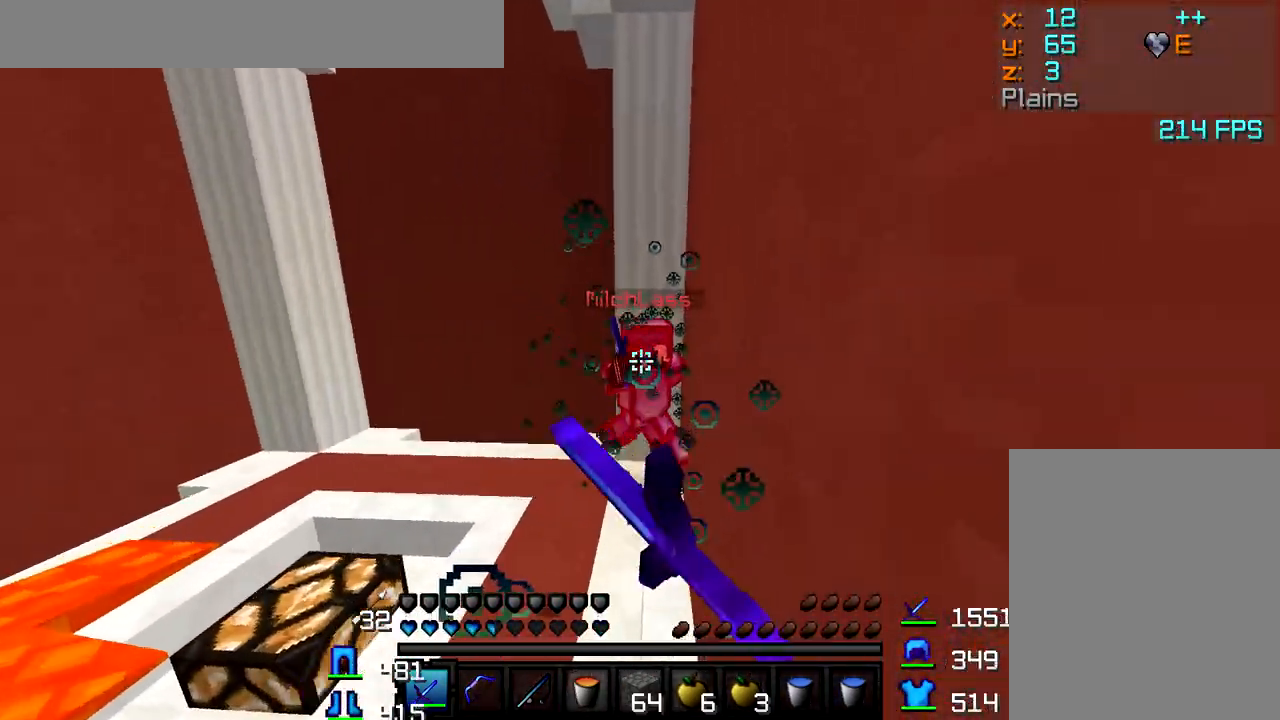
{"keys": ["w"], "mouse": [], "events": [[33, "mouse_left", "up"], [83, "mouse_left", "down"], [133, "mouse_left", "up"], [167, "mouse_left", "down"], [217, "mouse_left", "up"], [267, "d", "up"], [267, "mouse_left", "down"], [317, "mouse_left", "up"], [367, "mouse_left", "down"], [417, "mouse_left", "up"], [450, "mouse_left", "down"], [500, "mouse_left", "up"]]}
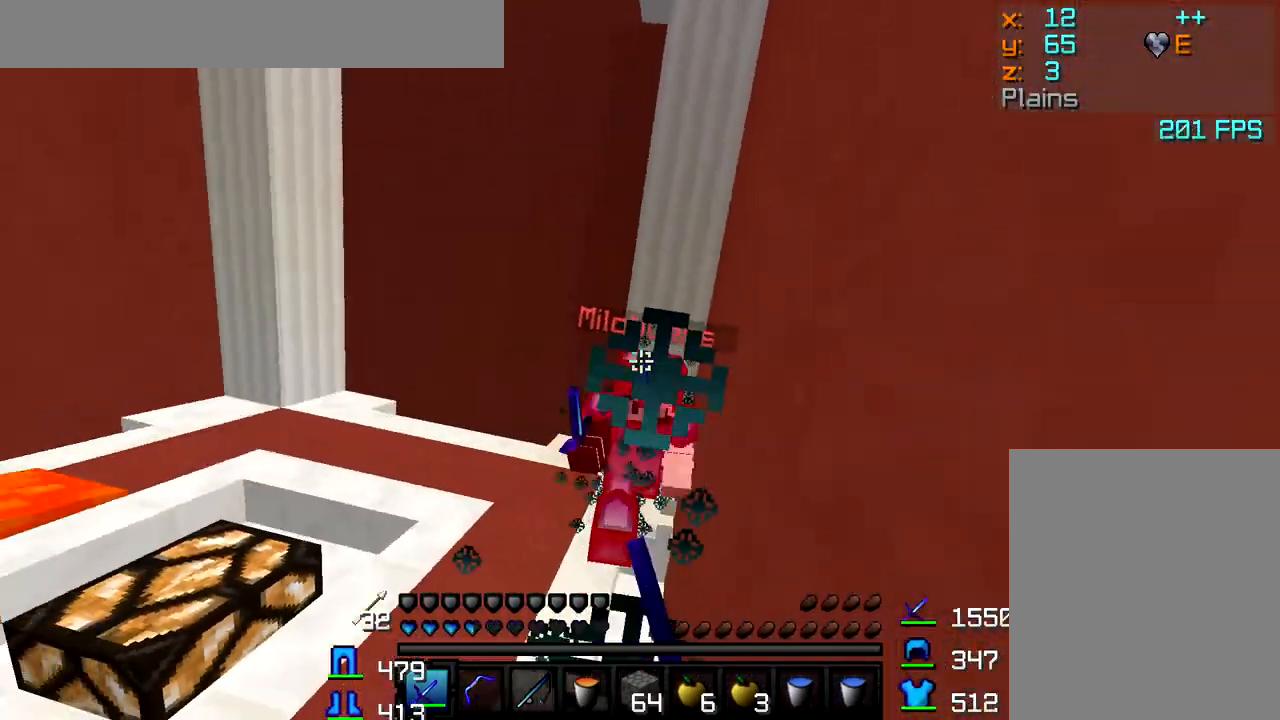
{"keys": ["w"], "mouse": ["left"], "events": [[33, "mouse_left", "down"], [67, "mouse_left", "up"], [117, "mouse_left", "down"], [133, "mouse_left", "up"], [200, "mouse_left", "down"], [233, "mouse_left", "up"], [300, "mouse_left", "down"], [333, "mouse_left", "up"], [400, "mouse_left", "down"], [450, "mouse_left", "up"], [483, "mouse_left", "down"]]}
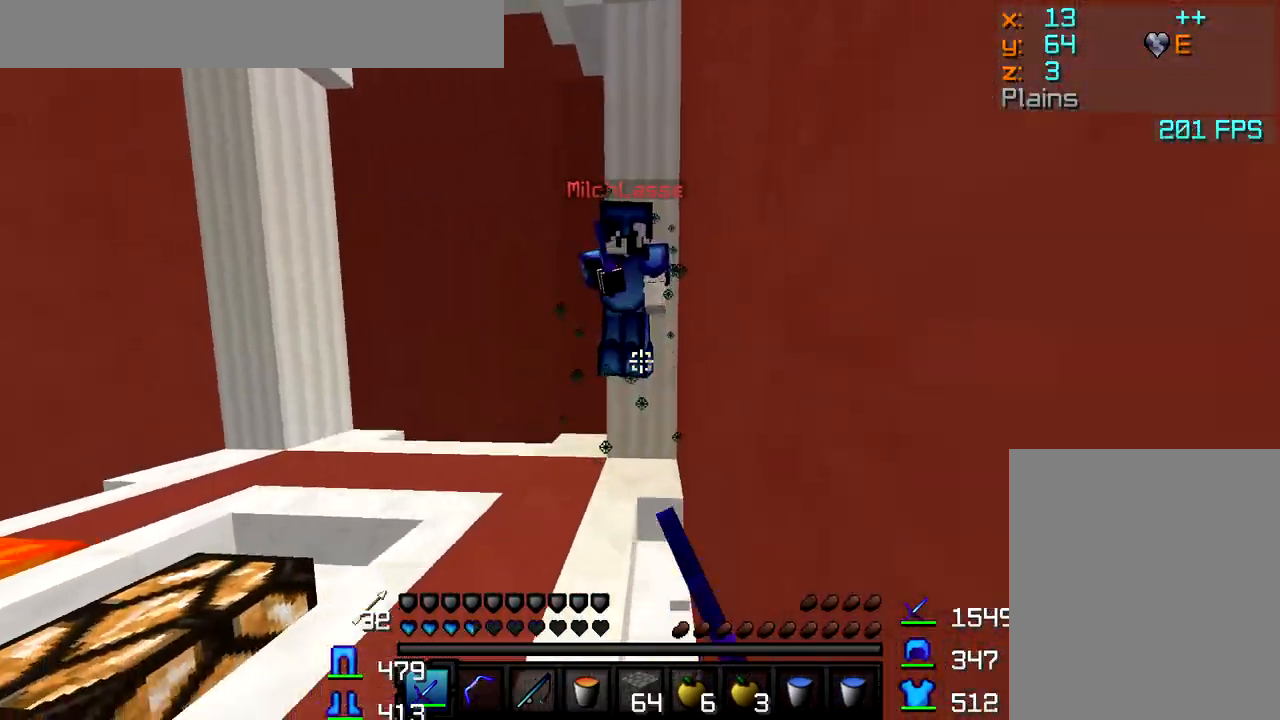
{"keys": ["w"], "mouse": ["left"], "events": [[17, "mouse_left", "up"], [67, "mouse_left", "down"], [117, "mouse_left", "up"], [167, "mouse_left", "down"], [233, "mouse_left", "up"], [267, "mouse_left", "down"], [317, "mouse_left", "up"], [367, "mouse_left", "down"], [417, "mouse_left", "up"], [483, "mouse_left", "down"]]}
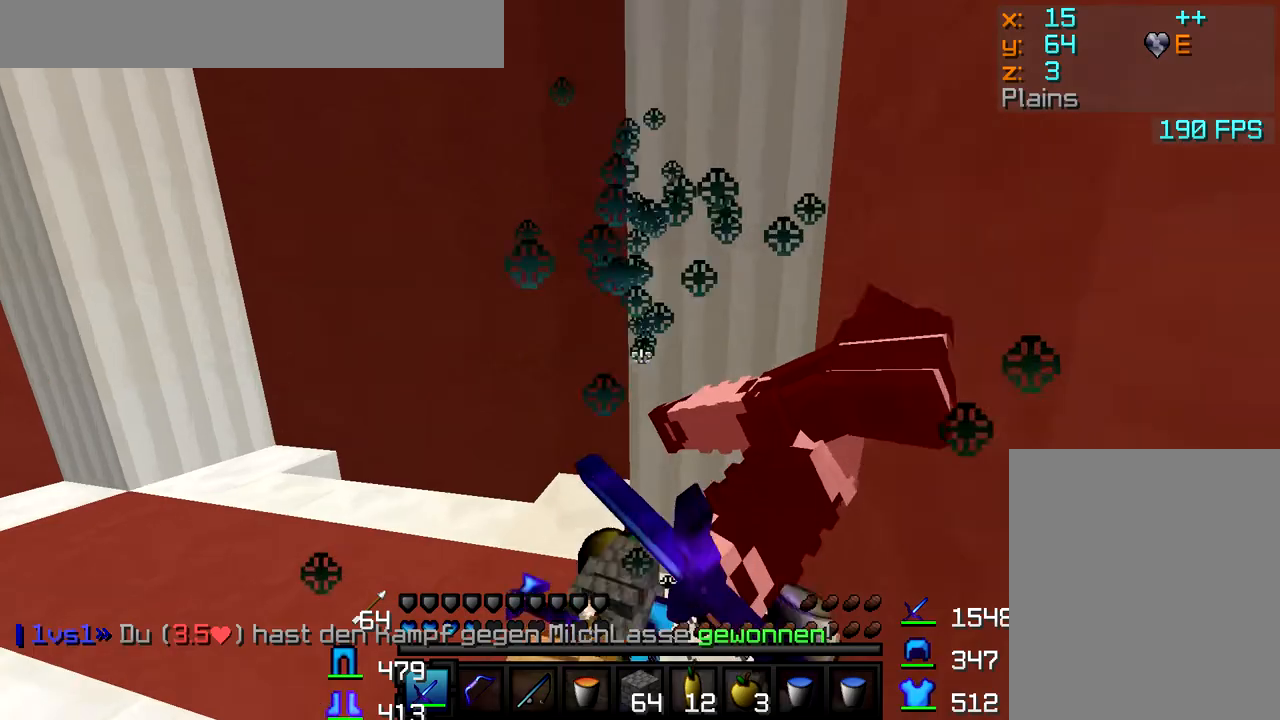
{"keys": [], "mouse": []}
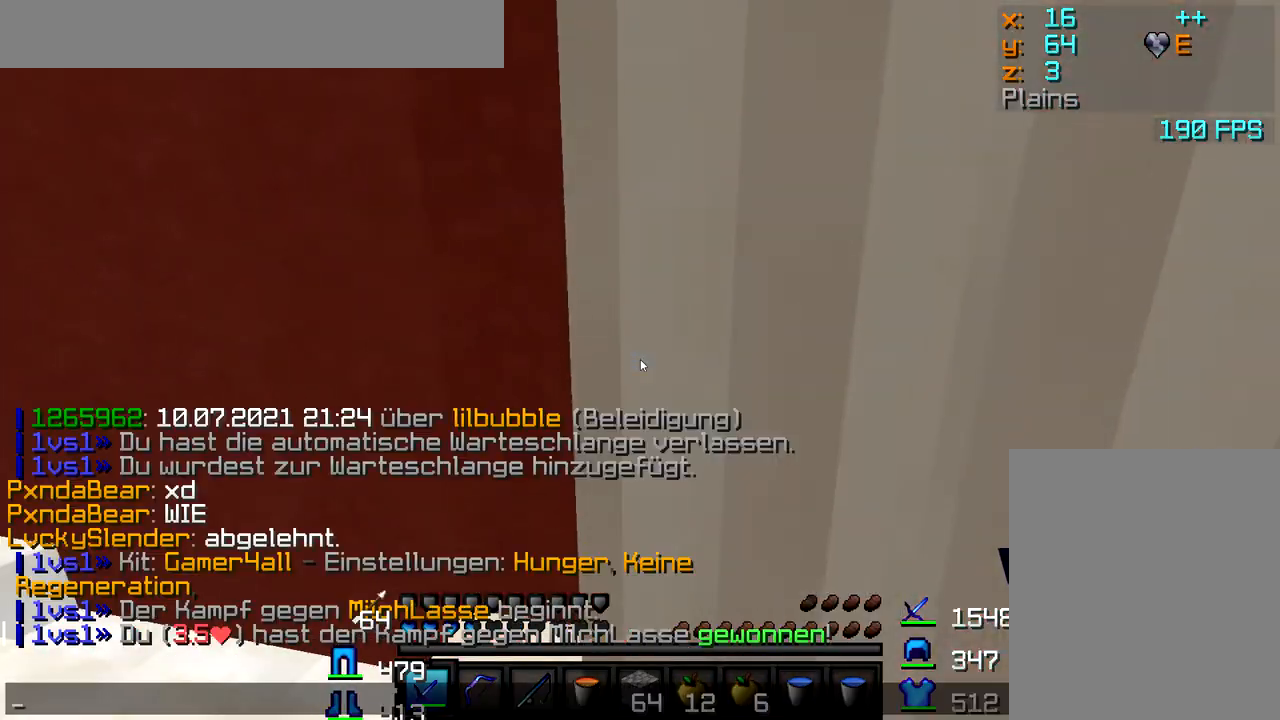
{"keys": [], "mouse": []}